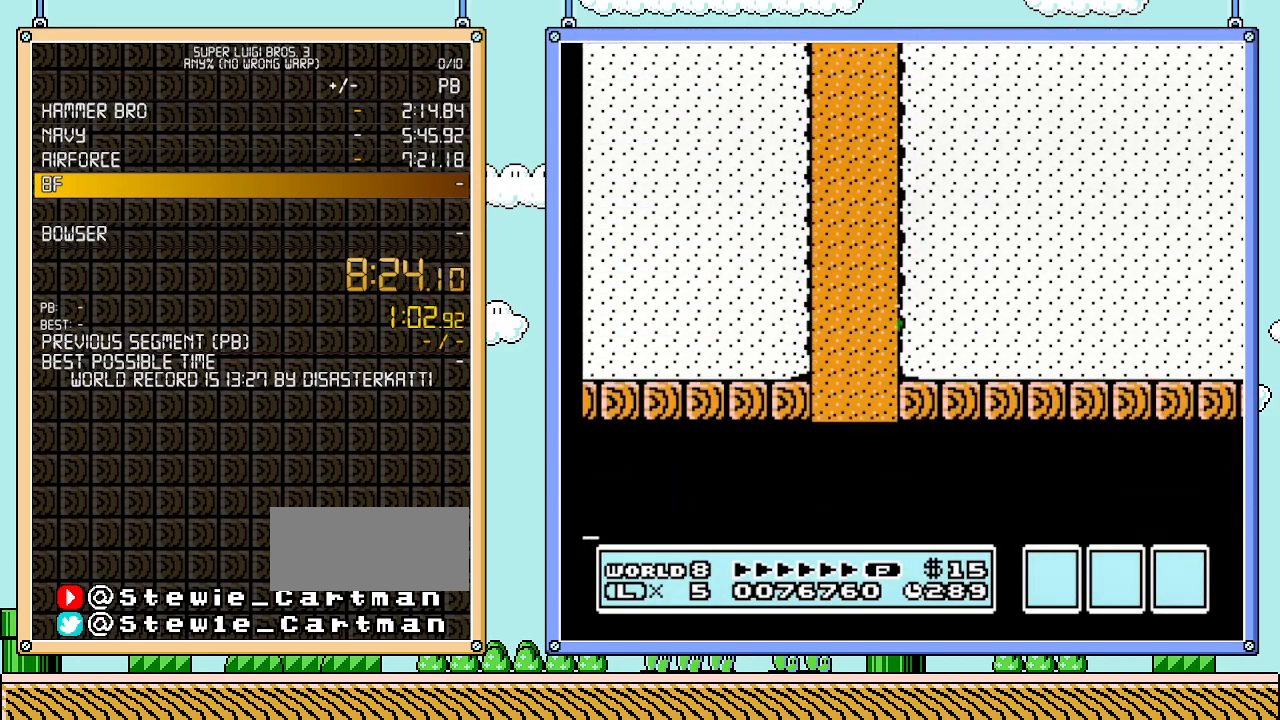
Gameplay with a controller (Nintendo layout); each line is a JSON object with the inputs held at the frame after it. "events" lists button and stick changes between this image and that frame as [ms after this image, input, new state], when the widget could be followed in between. Not read: L3 R3.
{"buttons": ["B", "DPAD_RIGHT"], "events": []}
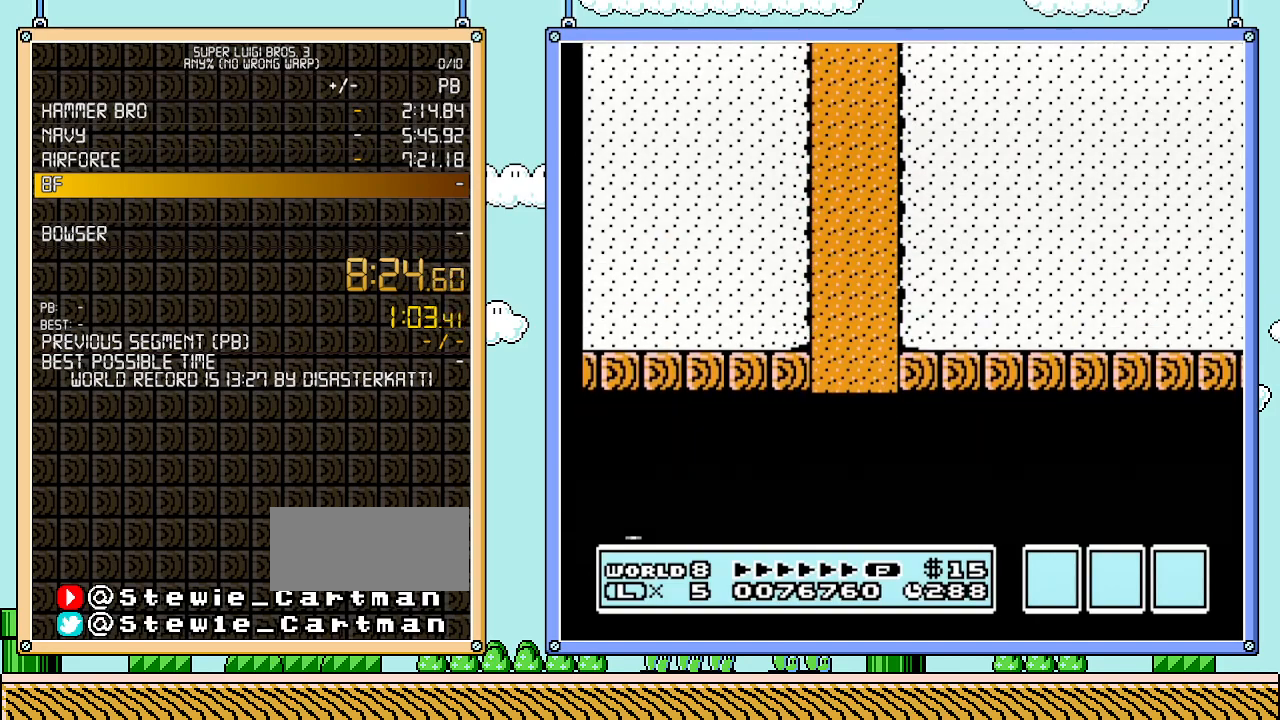
{"buttons": ["B", "DPAD_RIGHT"], "events": []}
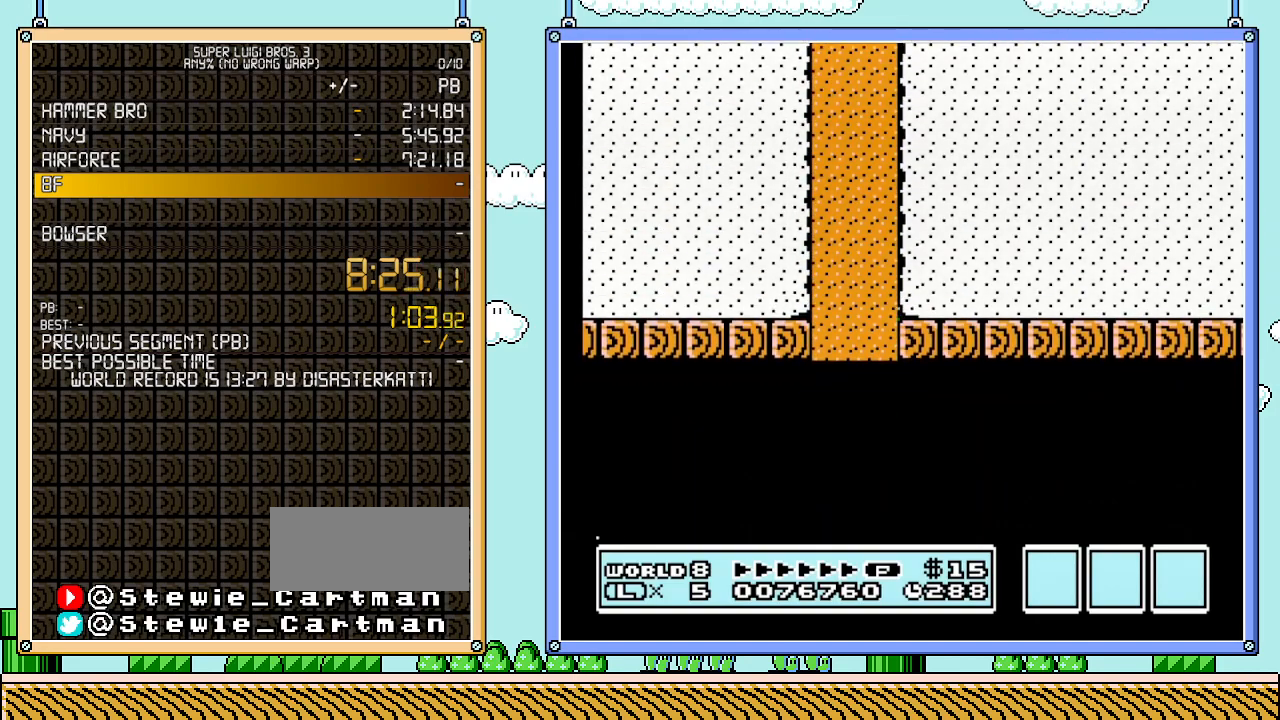
{"buttons": ["B", "DPAD_RIGHT"], "events": []}
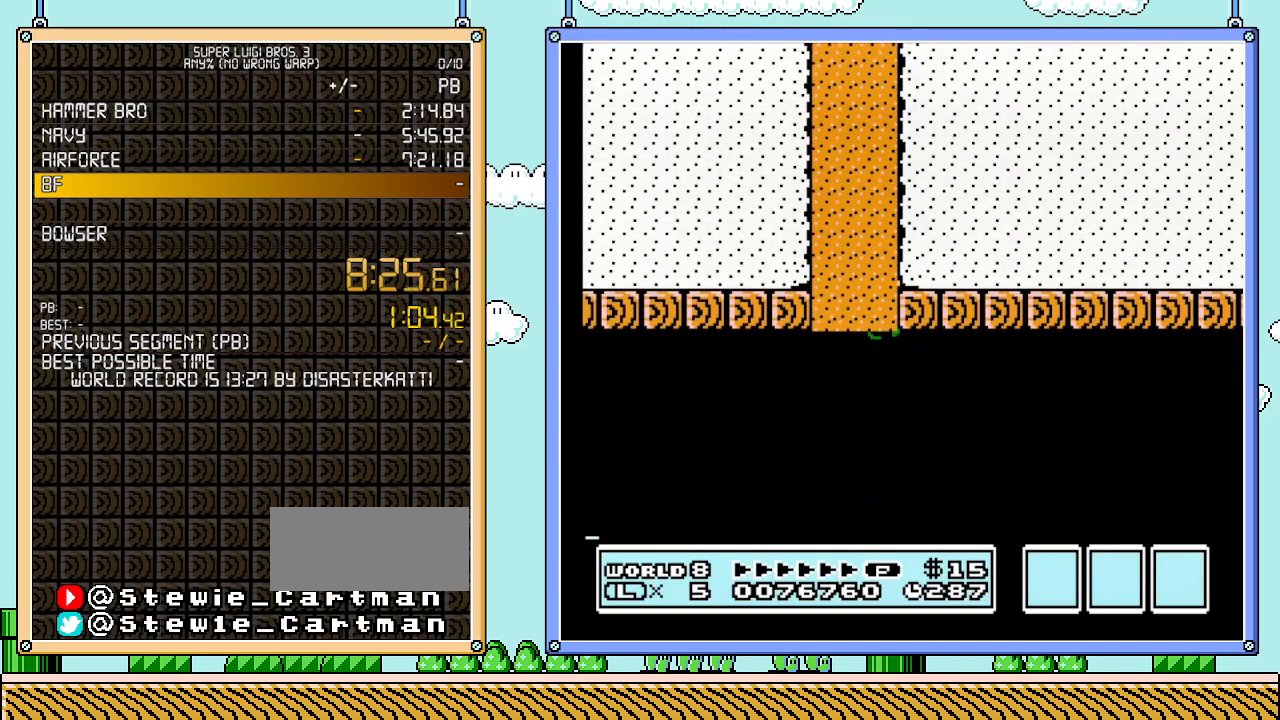
{"buttons": ["B", "DPAD_RIGHT"], "events": [[200, "B", "up"], [200, "DPAD_RIGHT", "up"], [200, "SELECT", "down"], [233, "B", "down"], [233, "DPAD_RIGHT", "down"], [233, "SELECT", "up"]]}
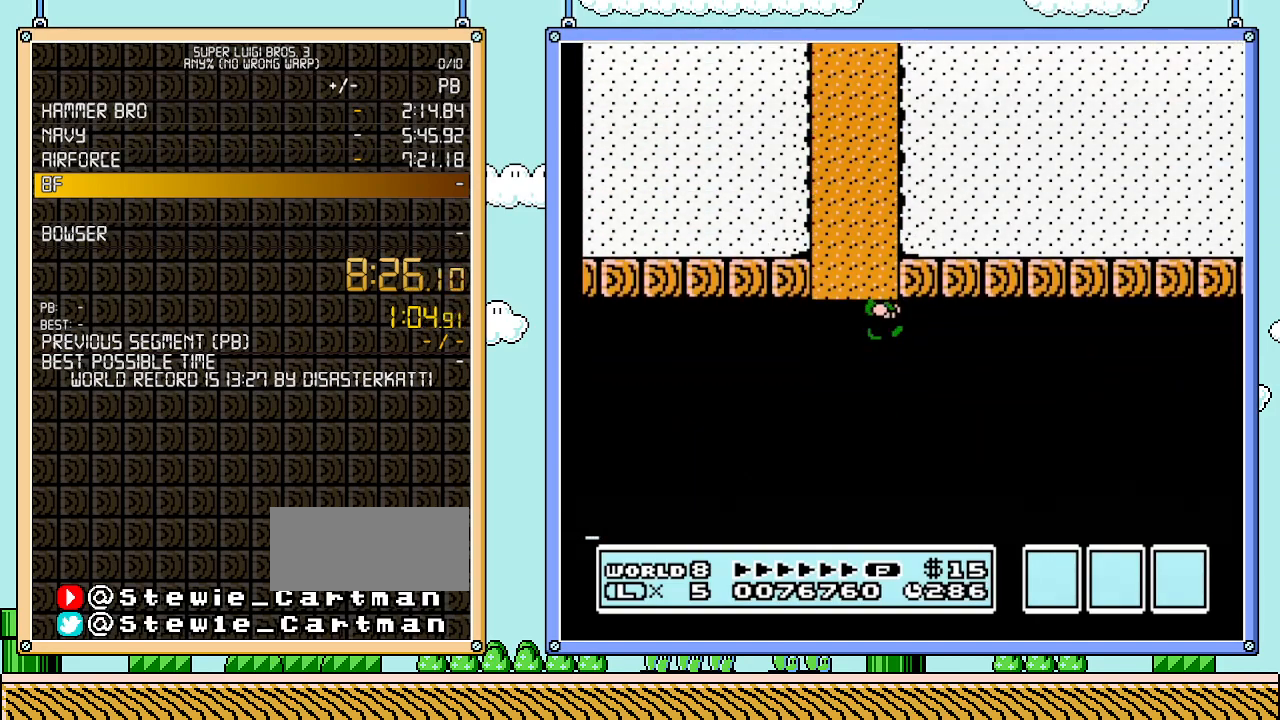
{"buttons": ["B", "DPAD_RIGHT"], "events": []}
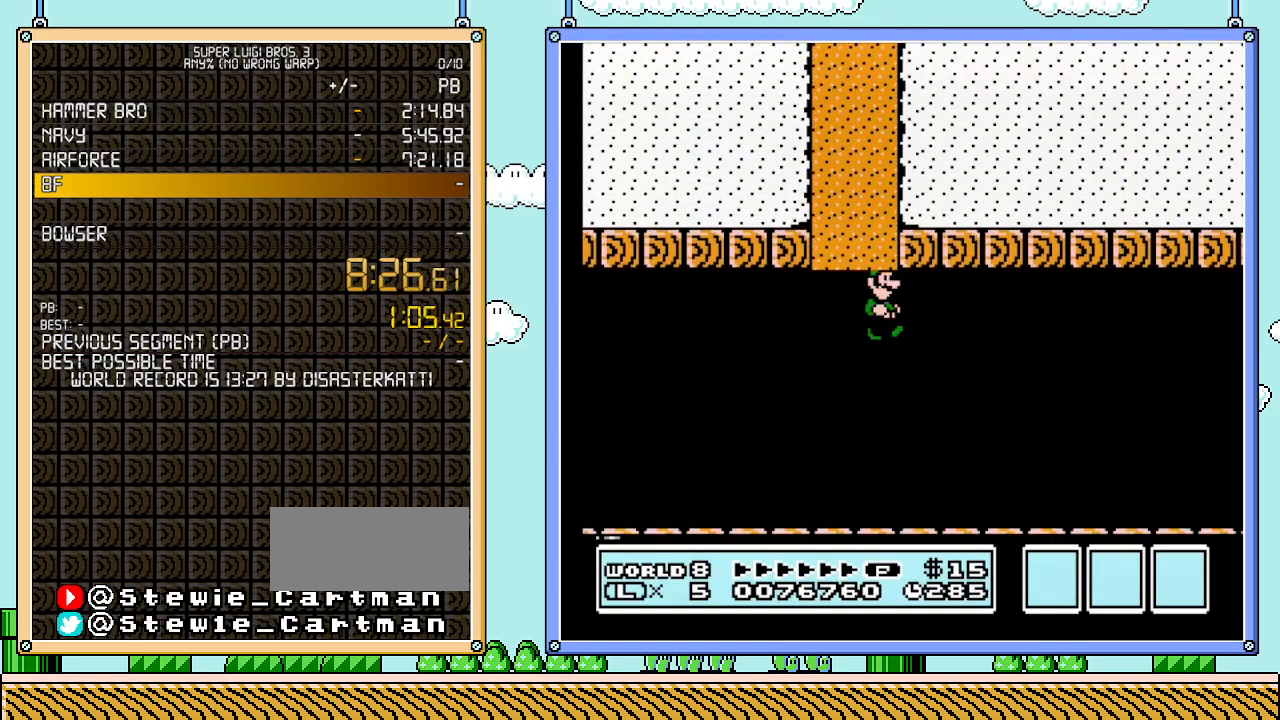
{"buttons": ["B", "DPAD_RIGHT"], "events": []}
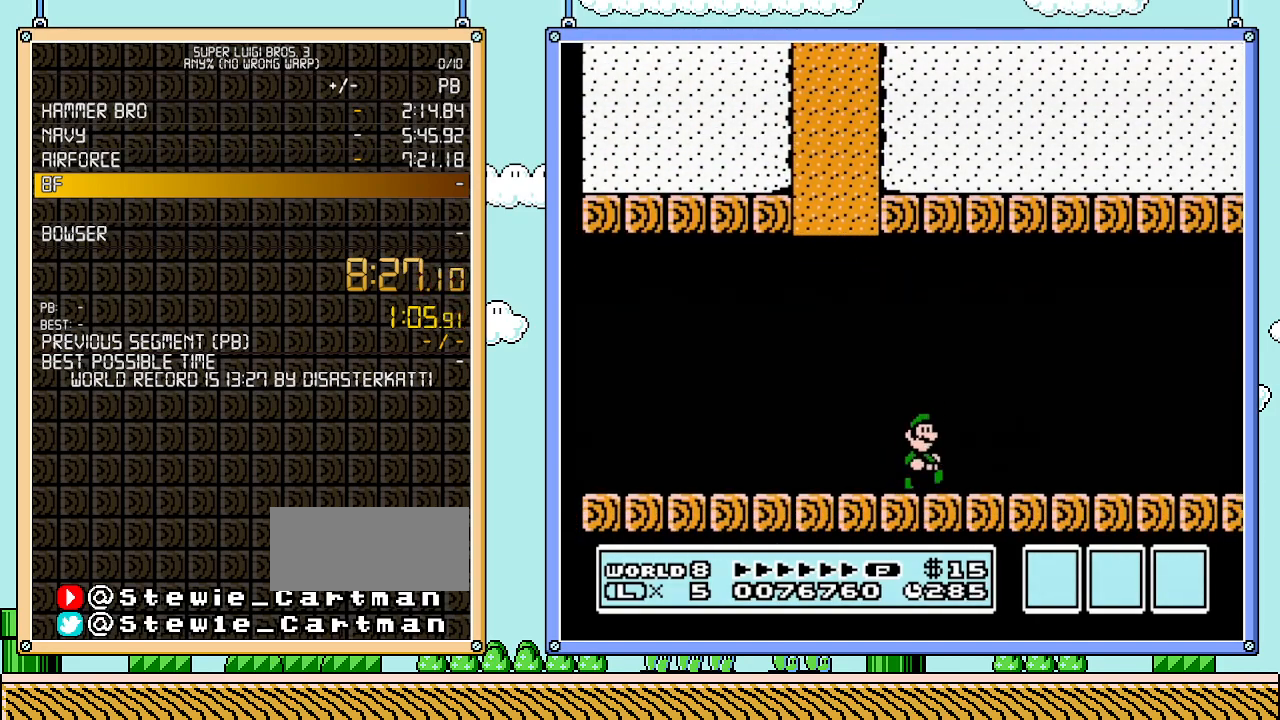
{"buttons": ["B", "DPAD_RIGHT"], "events": [[133, "A", "down"], [317, "A", "up"]]}
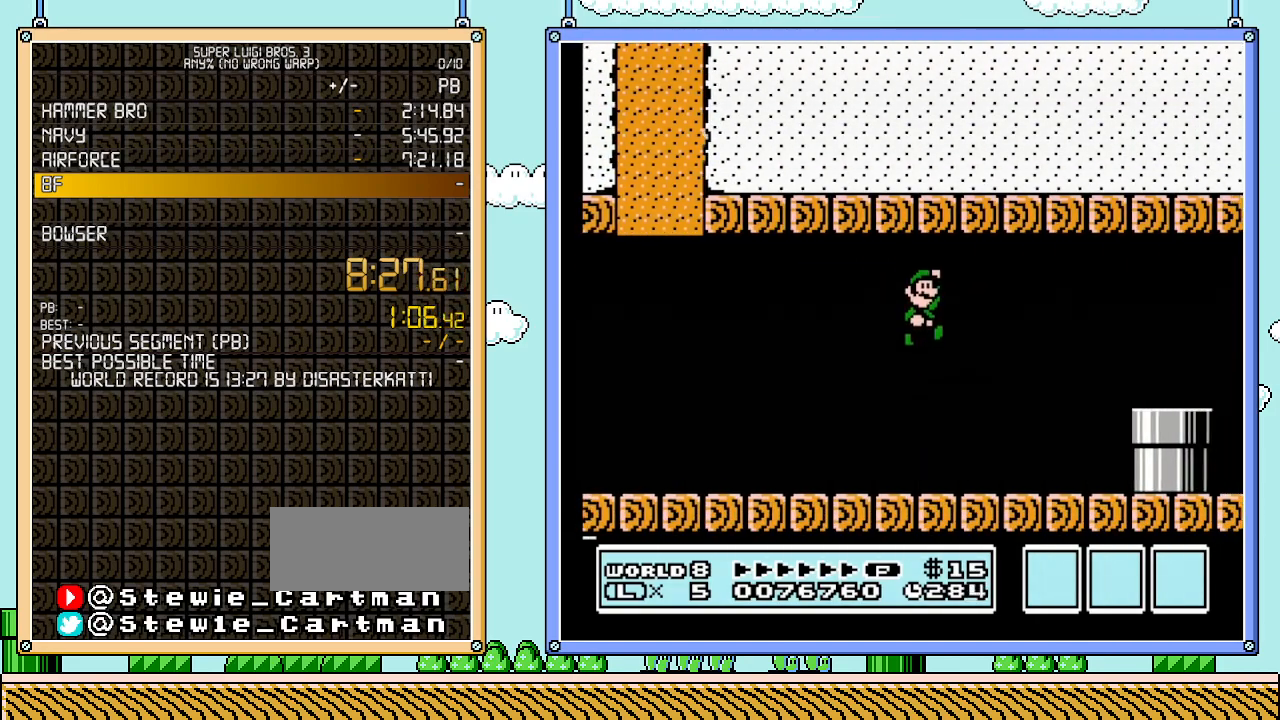
{"buttons": ["B", "DPAD_RIGHT"], "events": [[133, "A", "down"], [233, "A", "up"]]}
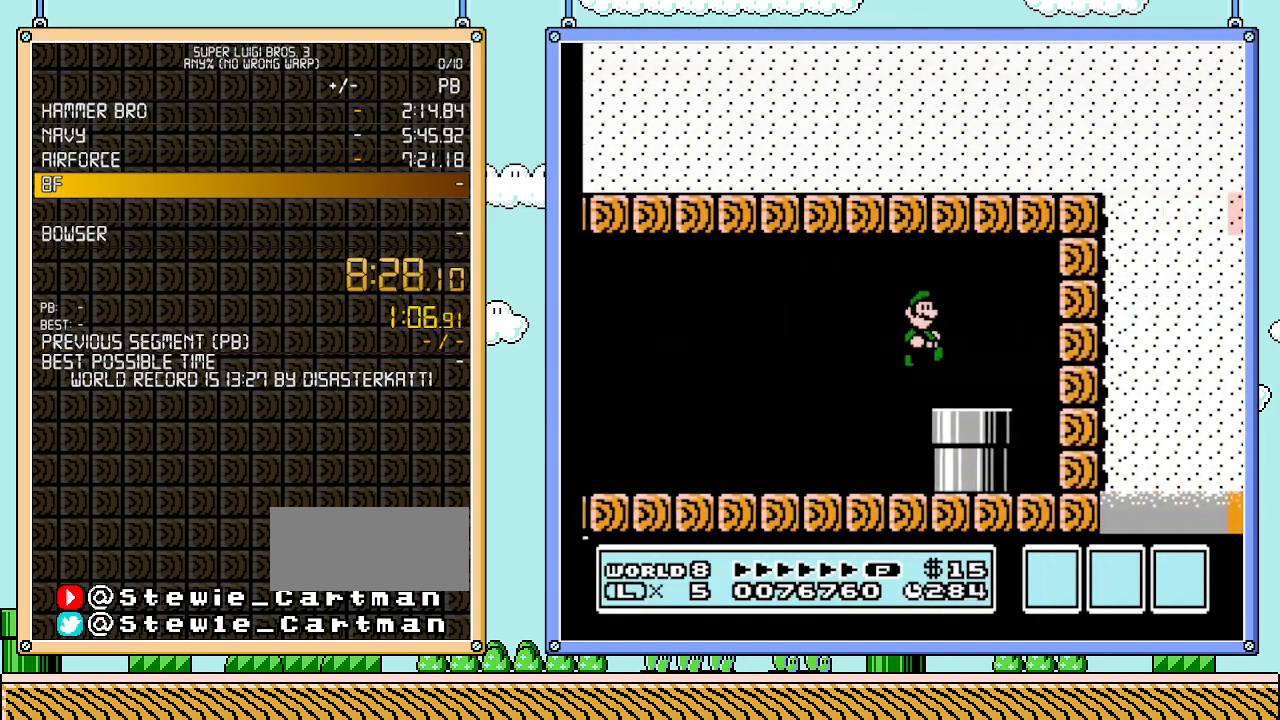
{"buttons": ["B", "DPAD_DOWN"], "events": [[100, "DPAD_DOWN", "down"], [100, "DPAD_LEFT", "down"], [100, "DPAD_RIGHT", "up"], [283, "DPAD_LEFT", "up"]]}
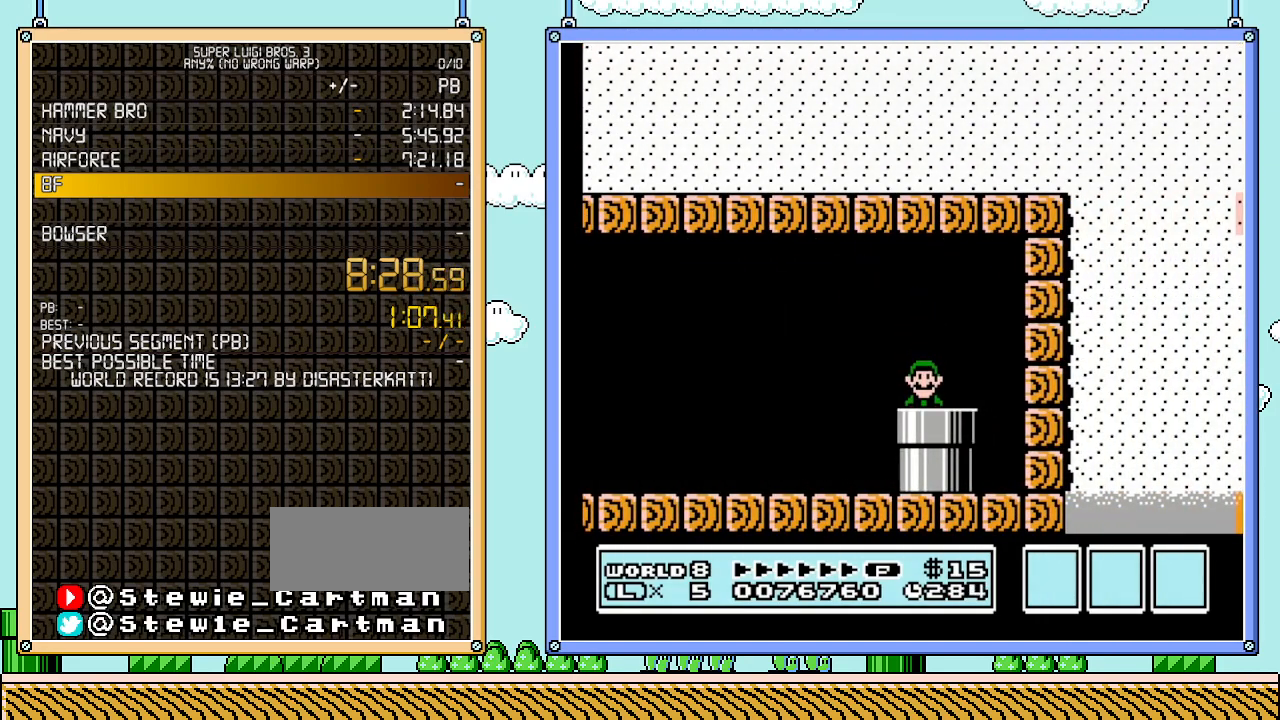
{"buttons": ["B"], "events": [[50, "DPAD_DOWN", "up"]]}
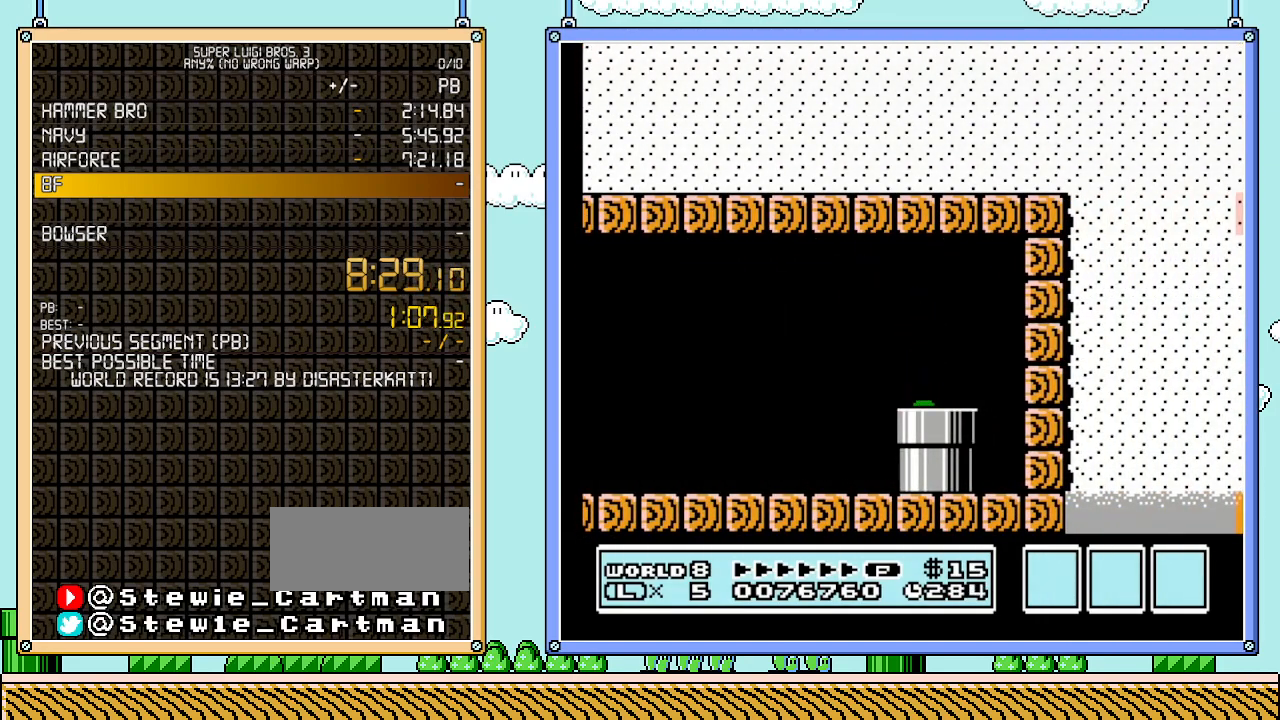
{"buttons": ["B", "DPAD_RIGHT"], "events": [[100, "DPAD_RIGHT", "down"]]}
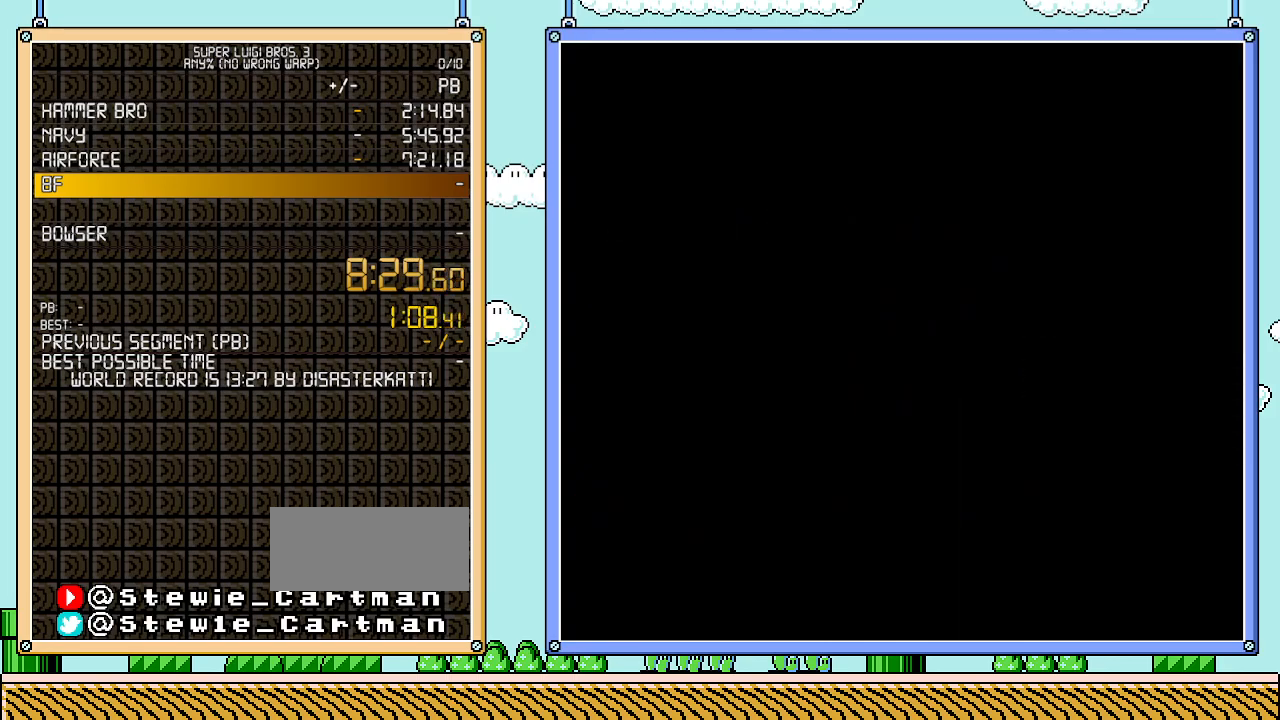
{"buttons": ["B", "DPAD_RIGHT"], "events": []}
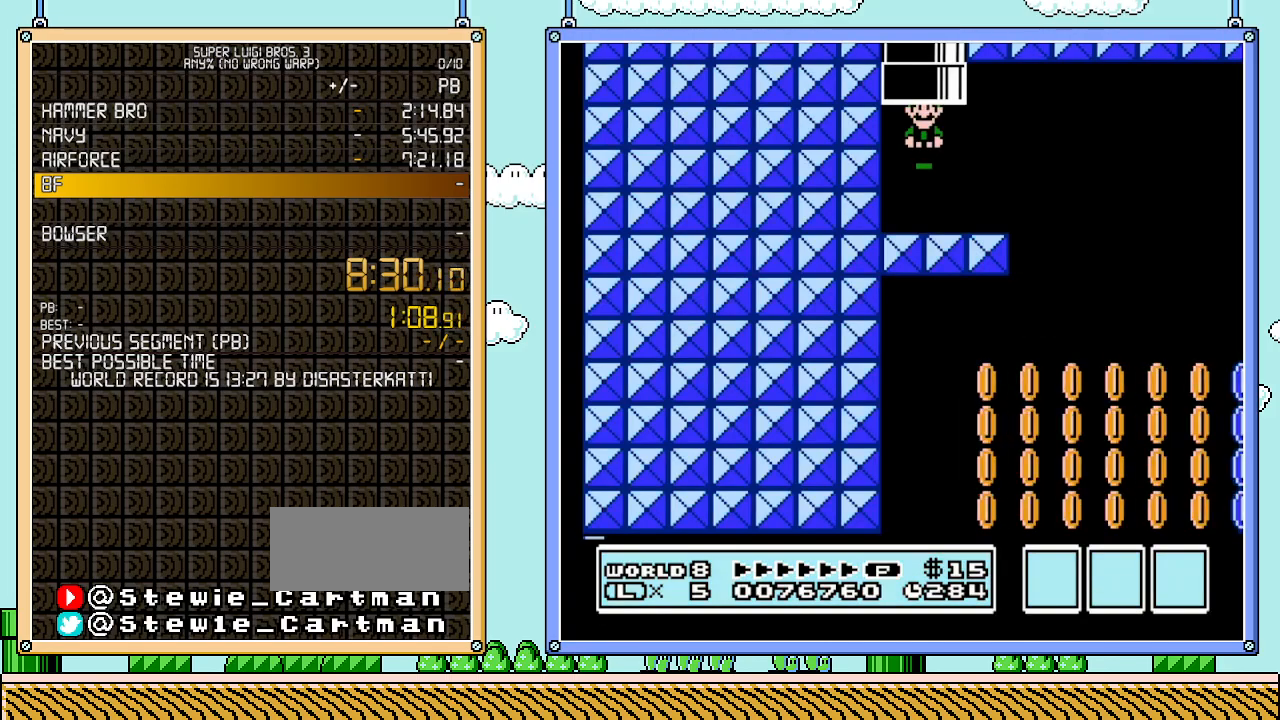
{"buttons": ["B", "DPAD_RIGHT"], "events": []}
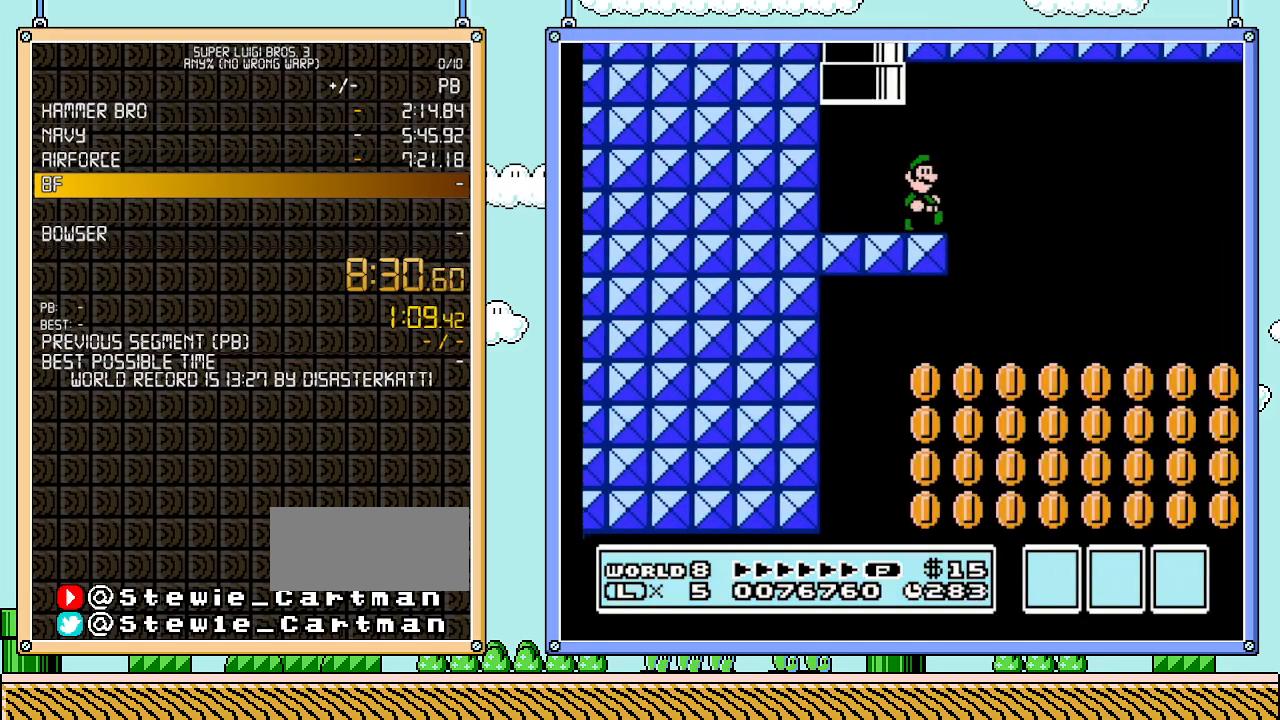
{"buttons": ["B"], "events": [[483, "DPAD_RIGHT", "up"]]}
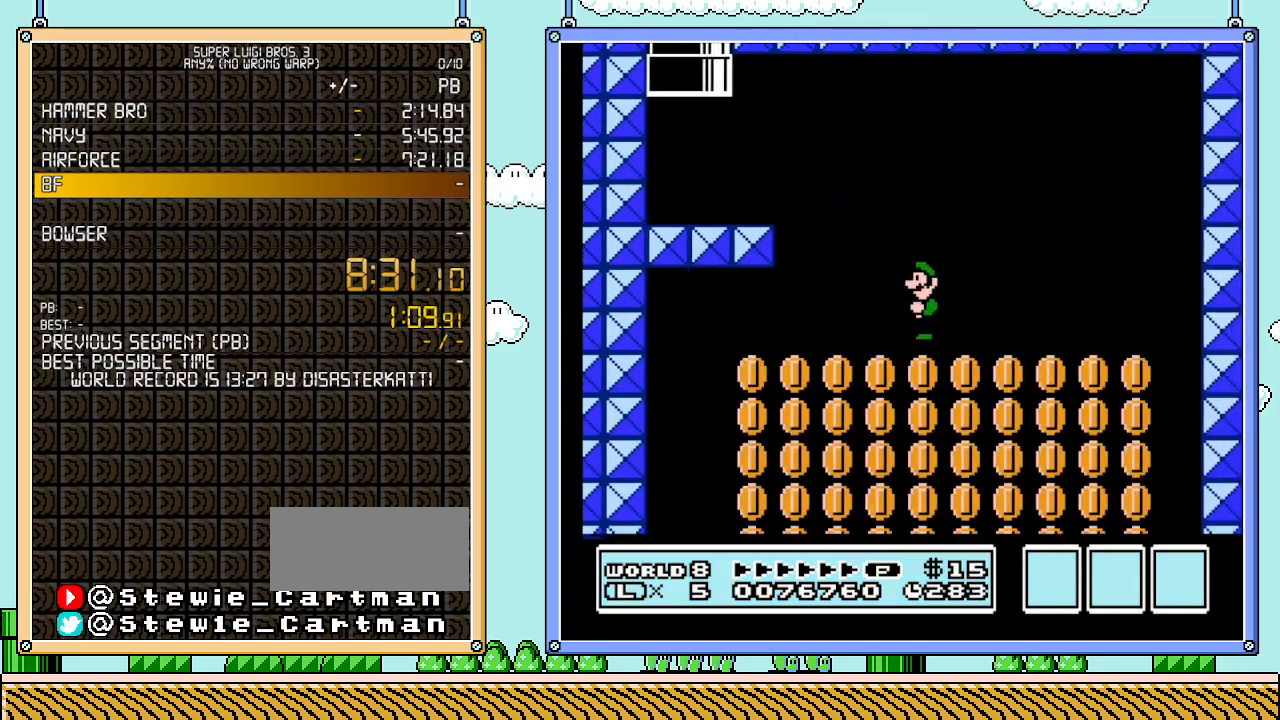
{"buttons": ["B"], "events": [[17, "DPAD_LEFT", "down"], [167, "DPAD_LEFT", "up"]]}
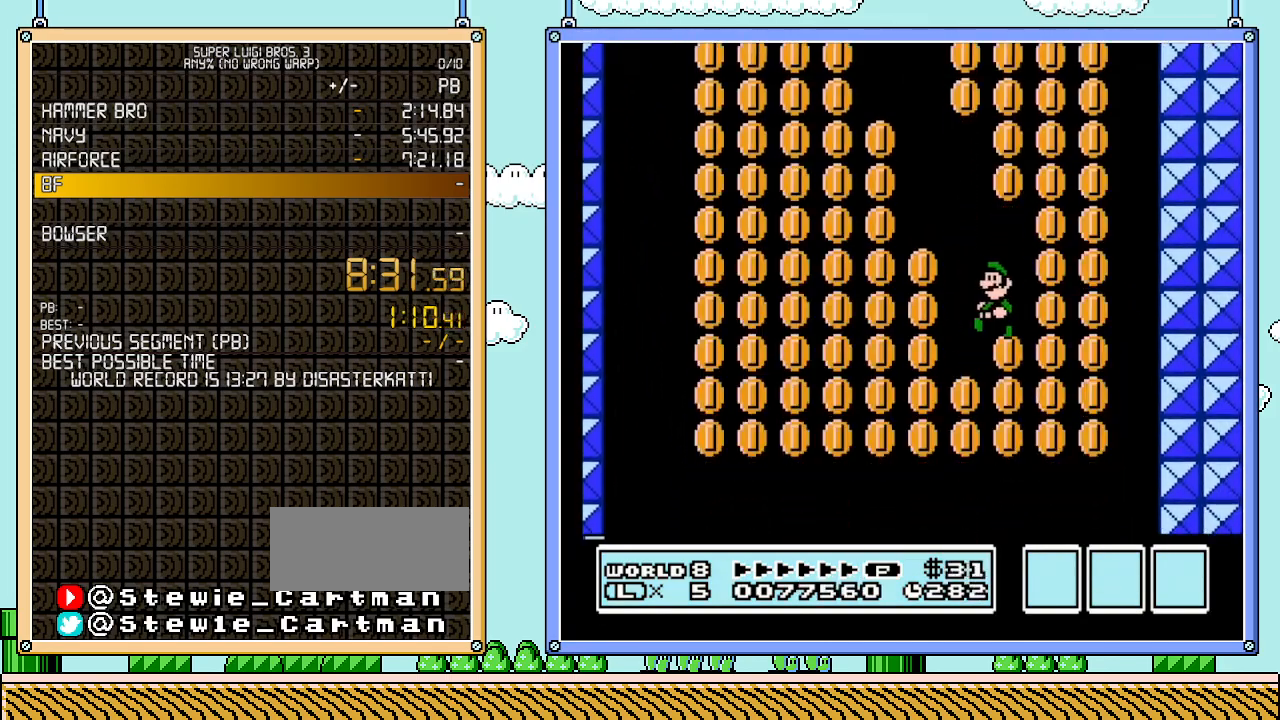
{"buttons": ["B"], "events": [[200, "DPAD_LEFT", "down"], [350, "DPAD_LEFT", "up"]]}
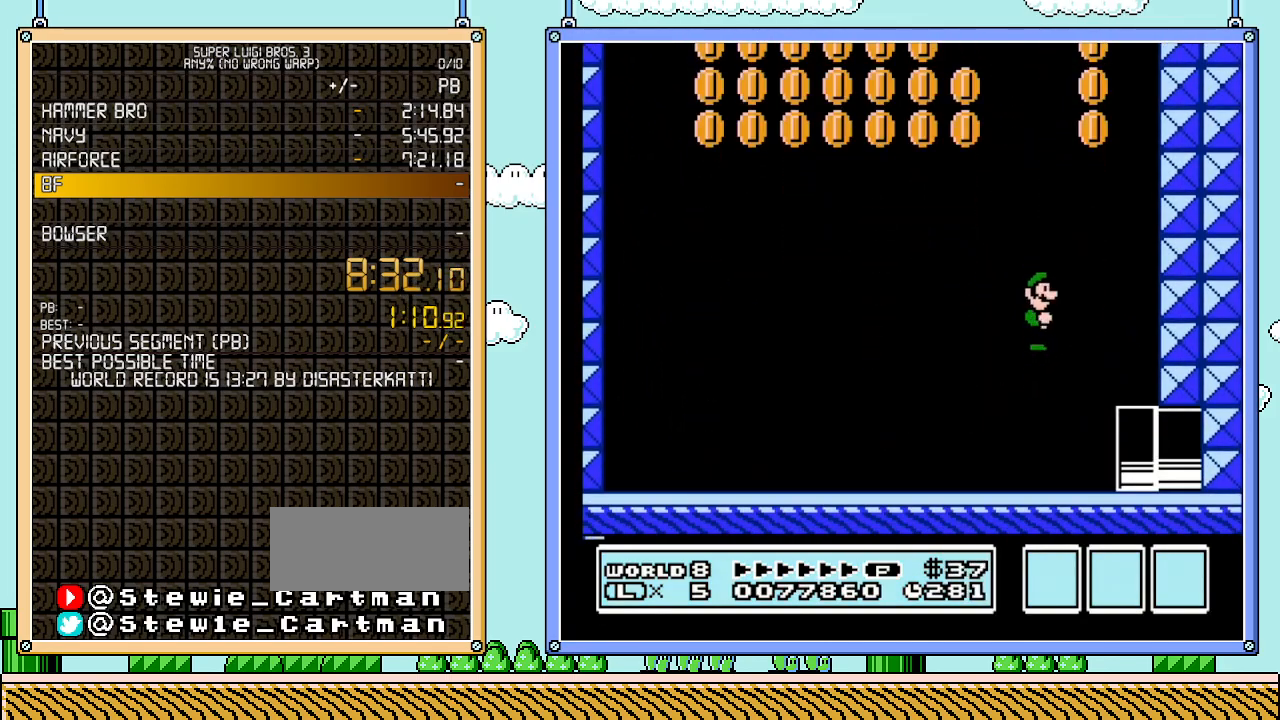
{"buttons": ["B", "DPAD_RIGHT"], "events": [[33, "DPAD_RIGHT", "down"]]}
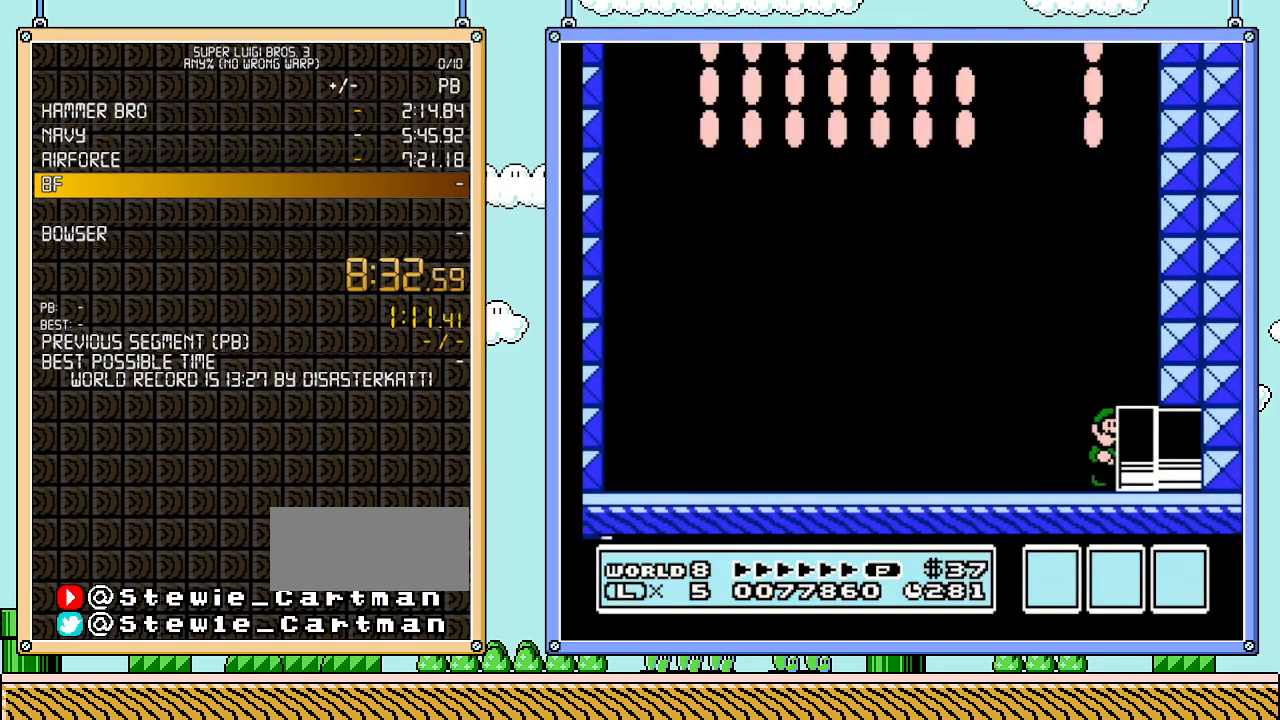
{"buttons": ["B", "DPAD_RIGHT"], "events": []}
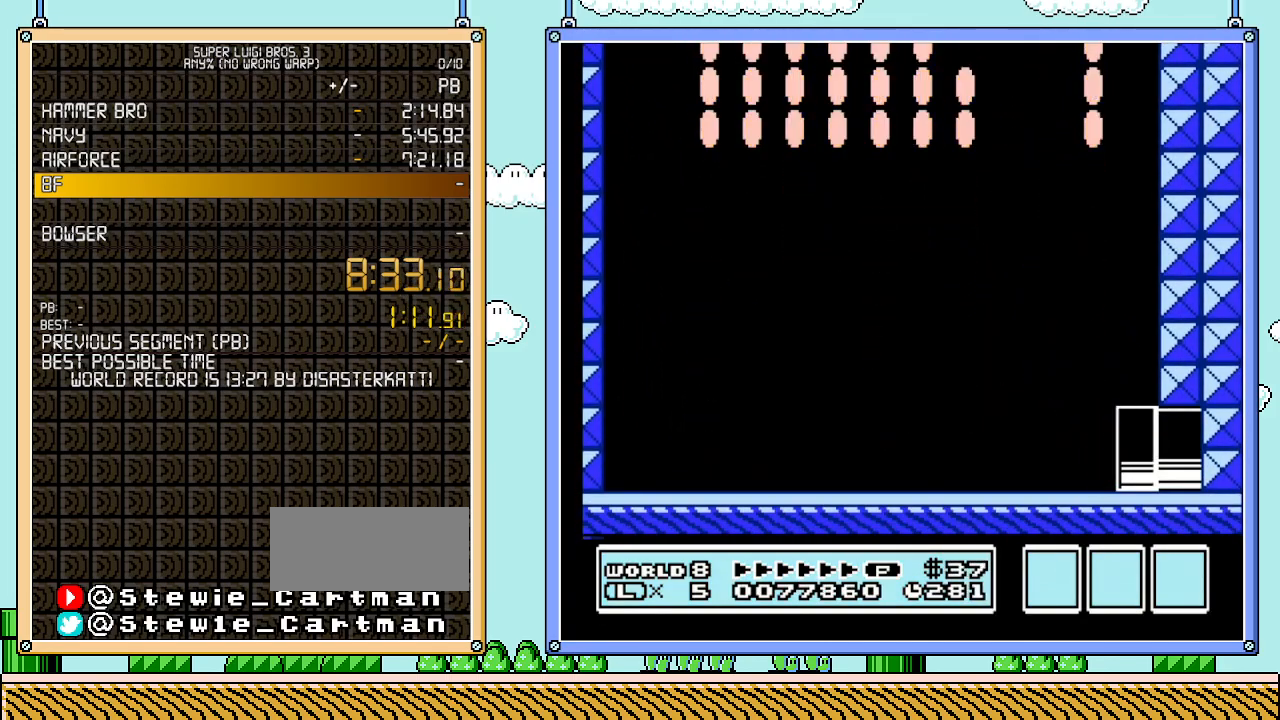
{"buttons": ["B", "DPAD_RIGHT"], "events": []}
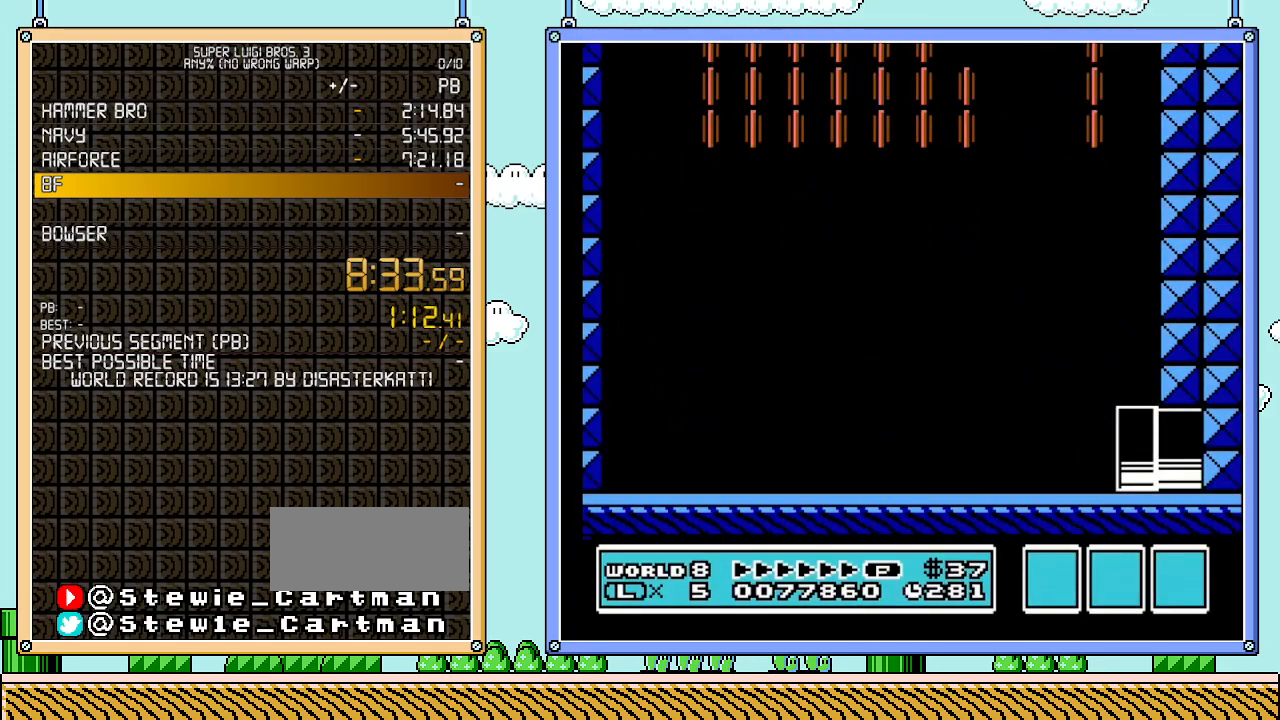
{"buttons": ["B", "DPAD_RIGHT"], "events": []}
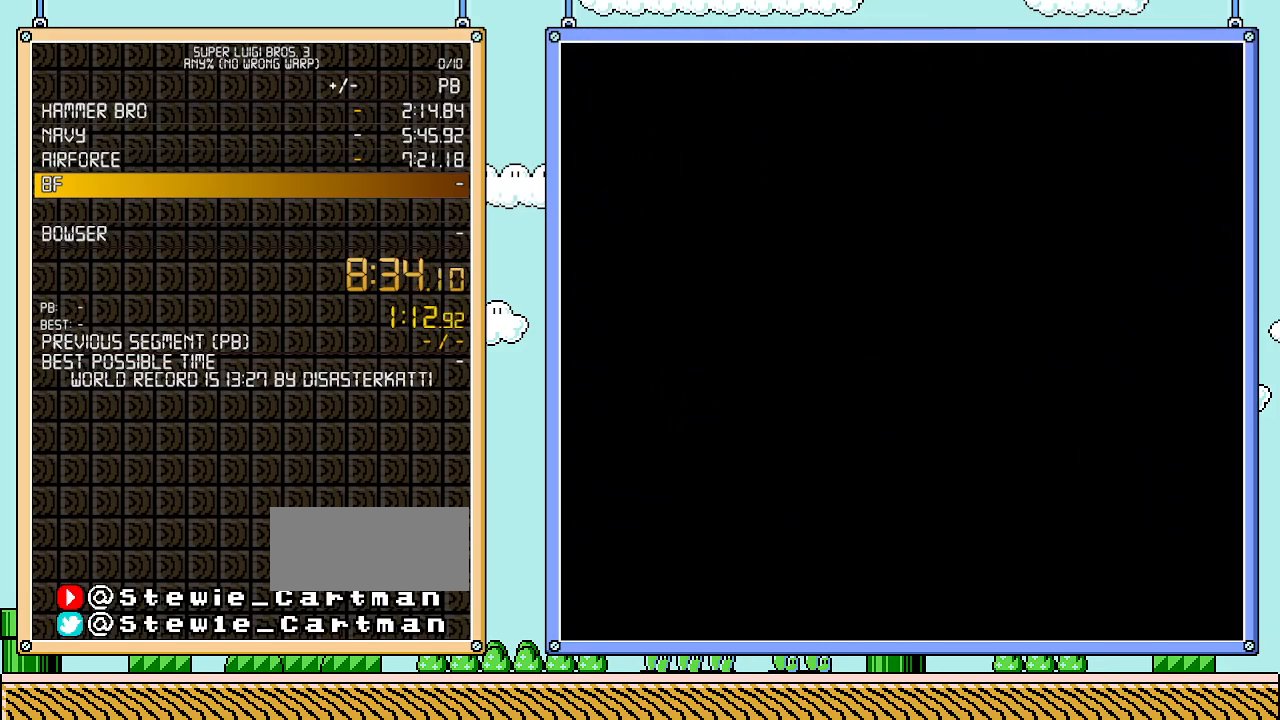
{"buttons": ["B"], "events": [[100, "DPAD_RIGHT", "up"]]}
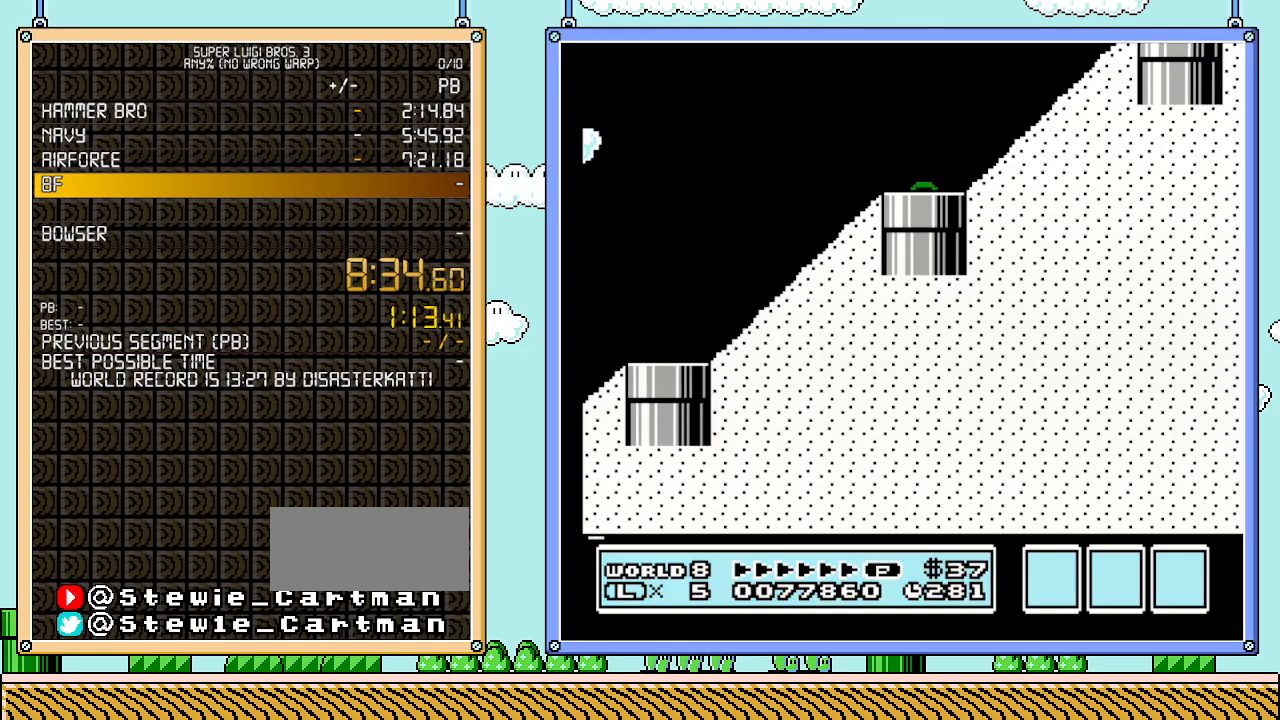
{"buttons": ["B"], "events": []}